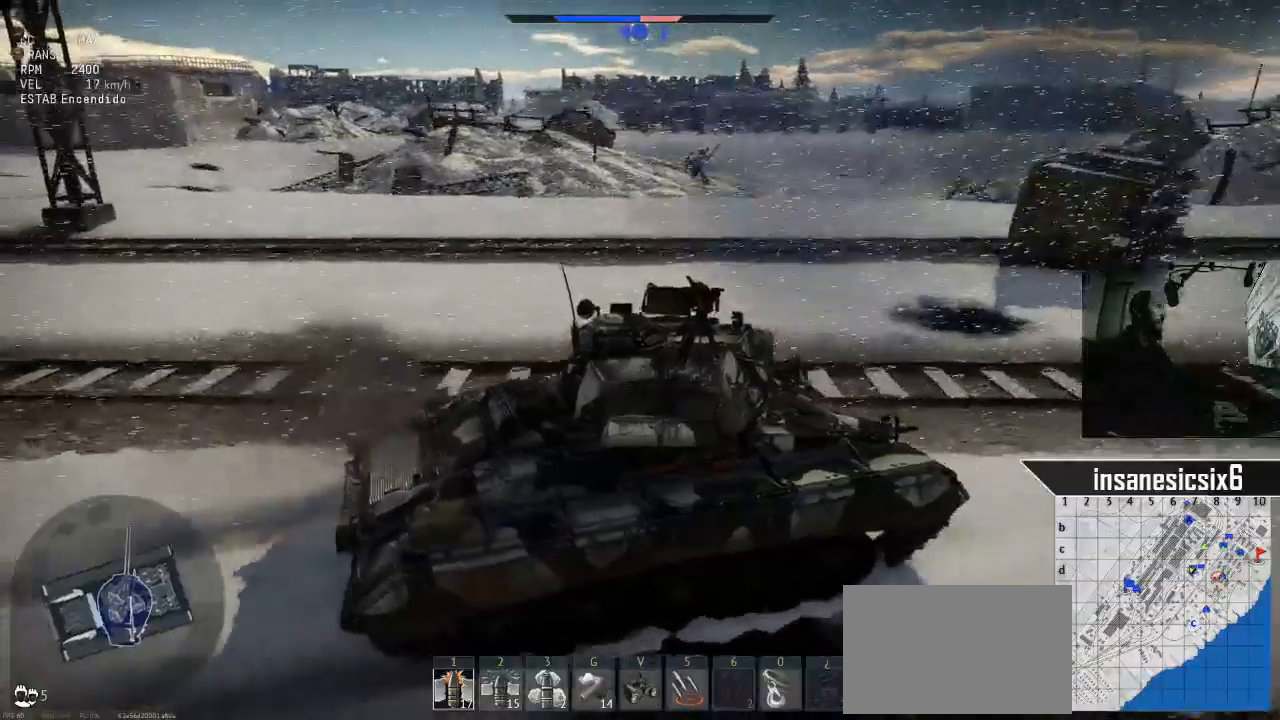
Gameplay with keyboard and mouse; each line is a JSON object with the keys and mouse buttons held at the frame after it. "events" lists presses ("down") and releases ("up") of "1", "2", "3", "4", "5", "a", "alt", "c", "caps_lock", "ctrl", "d", "e", "f", "g", "q", "r", "s", "shift", "space", "t", "tab", "v", "w", "x", "z", "mouse_left", "mouse_wheel" and "mouse_right" between this image and that frame as [ms after this image, input, new state], when the widget could be followed in between. "mouse_left", "mouse_wheel", "mouse_right" = the "left", "wheel", "right" buttons of the "mouse" list. No other keys are recorded. "wheel" means that the mouse wheel is clicked or scrolled. "mouse_move" is the direction in which the mouse moves at that frame (one of eight, or "still"), when it could be read.
{"keys": ["a"], "mouse": [], "mouse_move": "still", "events": []}
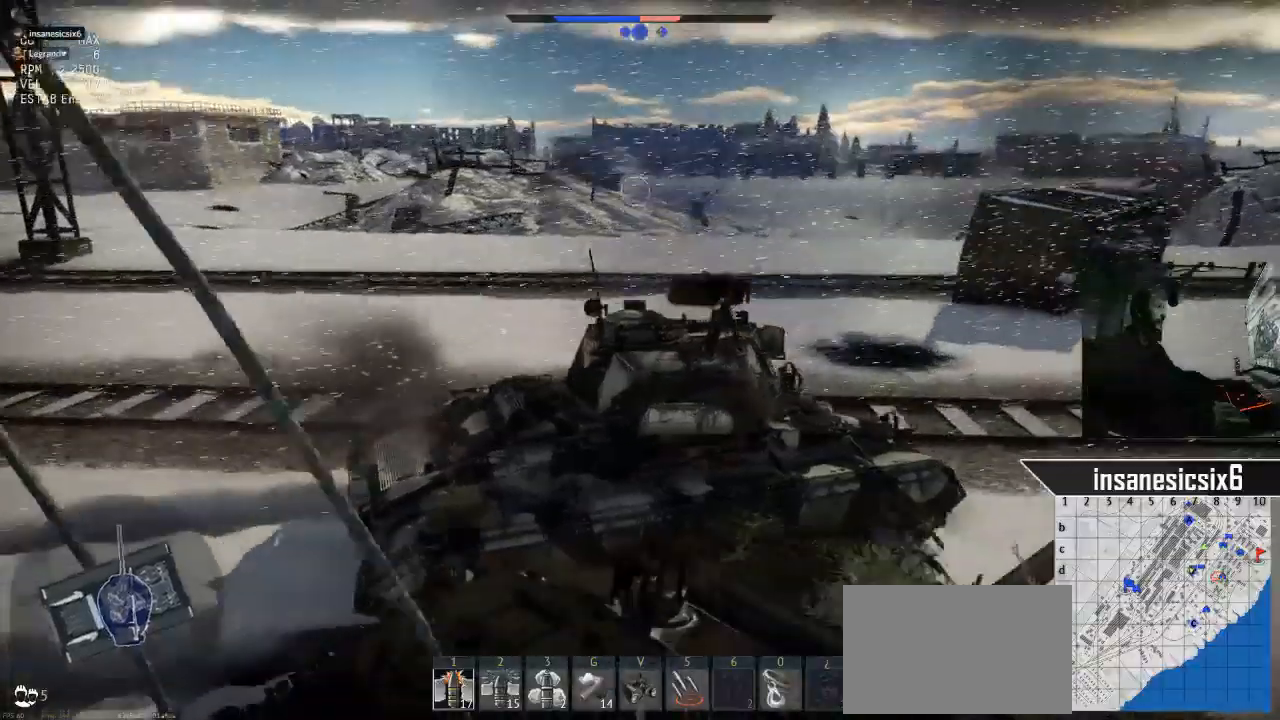
{"keys": ["a"], "mouse": [], "mouse_move": "still", "events": []}
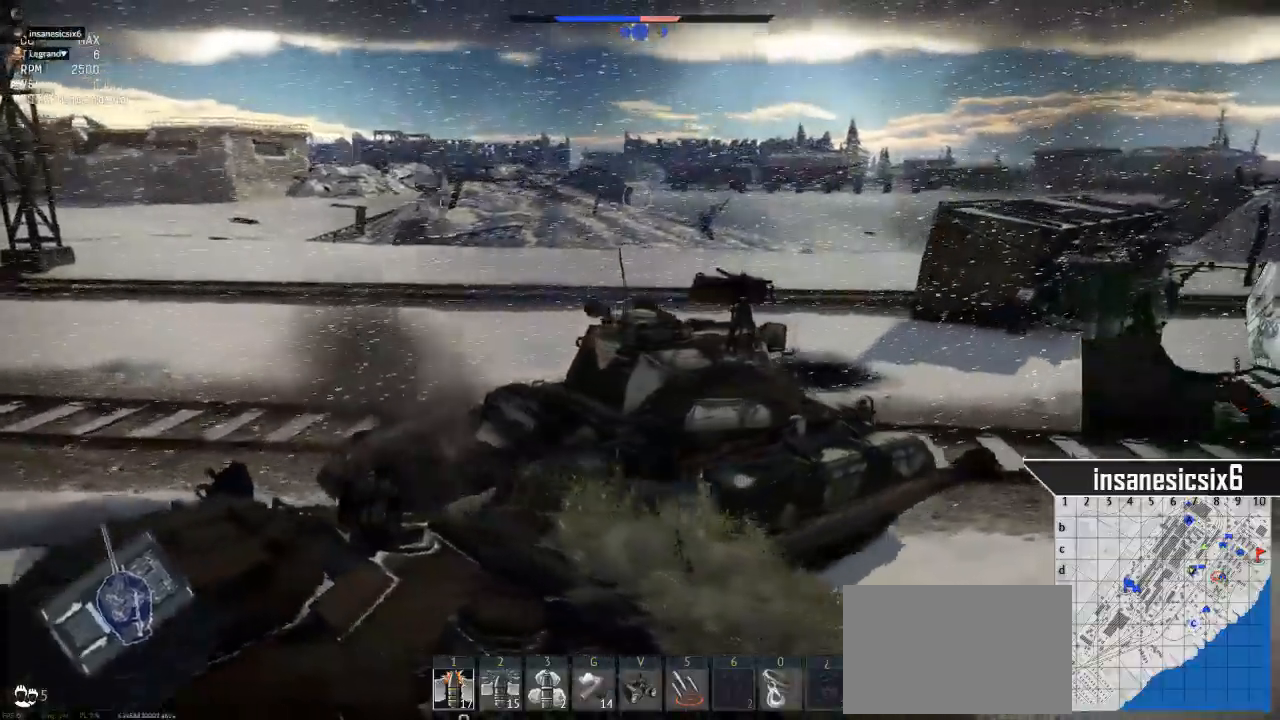
{"keys": ["a"], "mouse": [], "mouse_move": "still", "events": []}
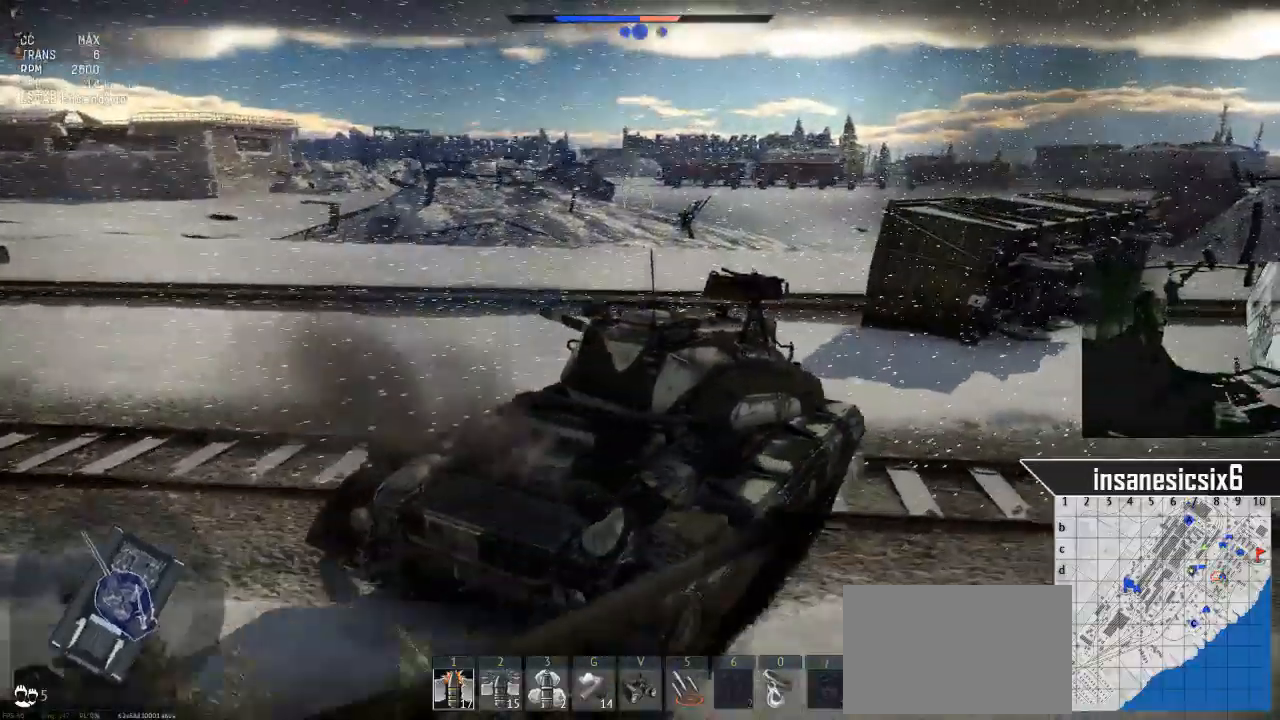
{"keys": ["a"], "mouse": [], "mouse_move": "still", "events": []}
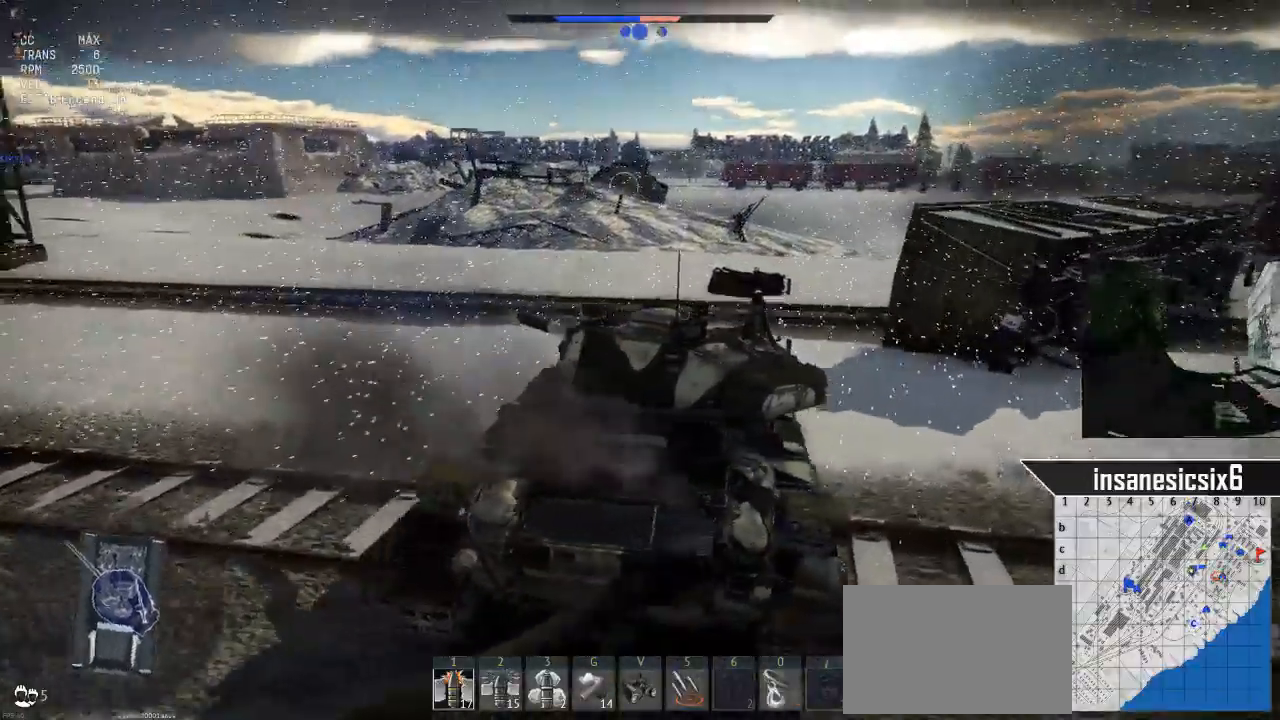
{"keys": ["w"], "mouse": [], "mouse_move": "still", "events": [[200, "w", "down"], [334, "a", "up"]]}
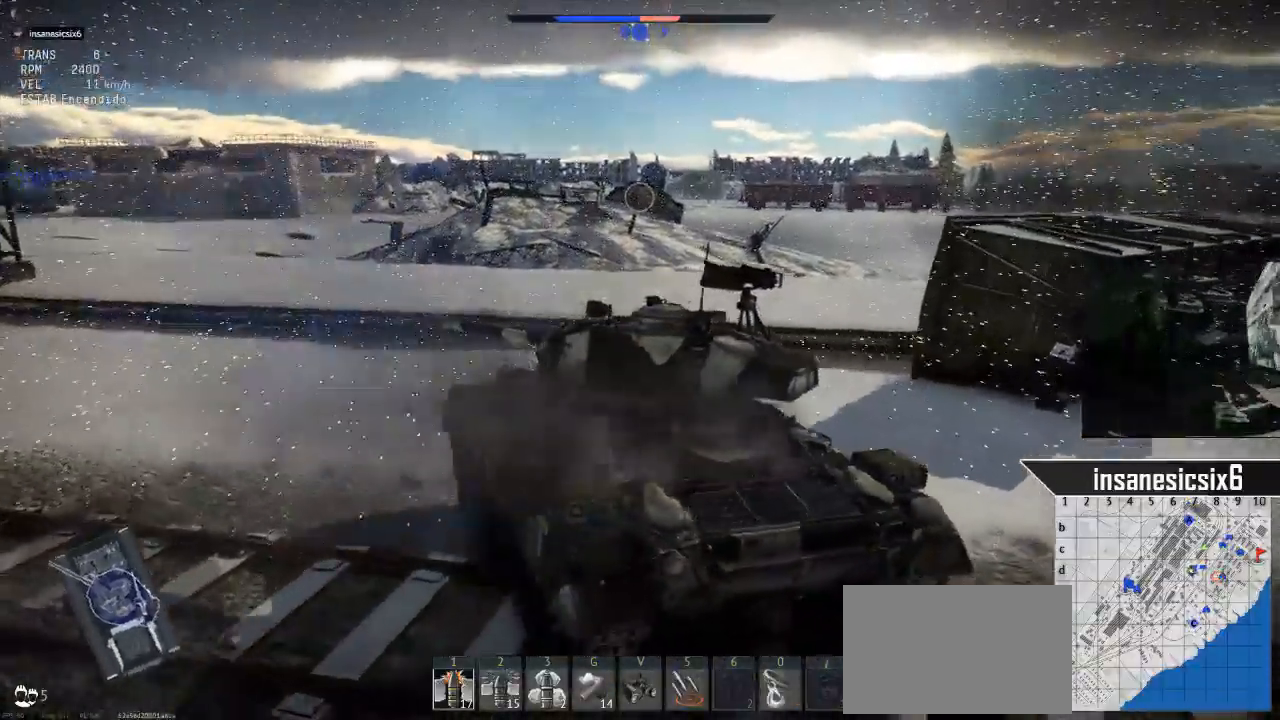
{"keys": ["w"], "mouse": [], "mouse_move": "still", "events": []}
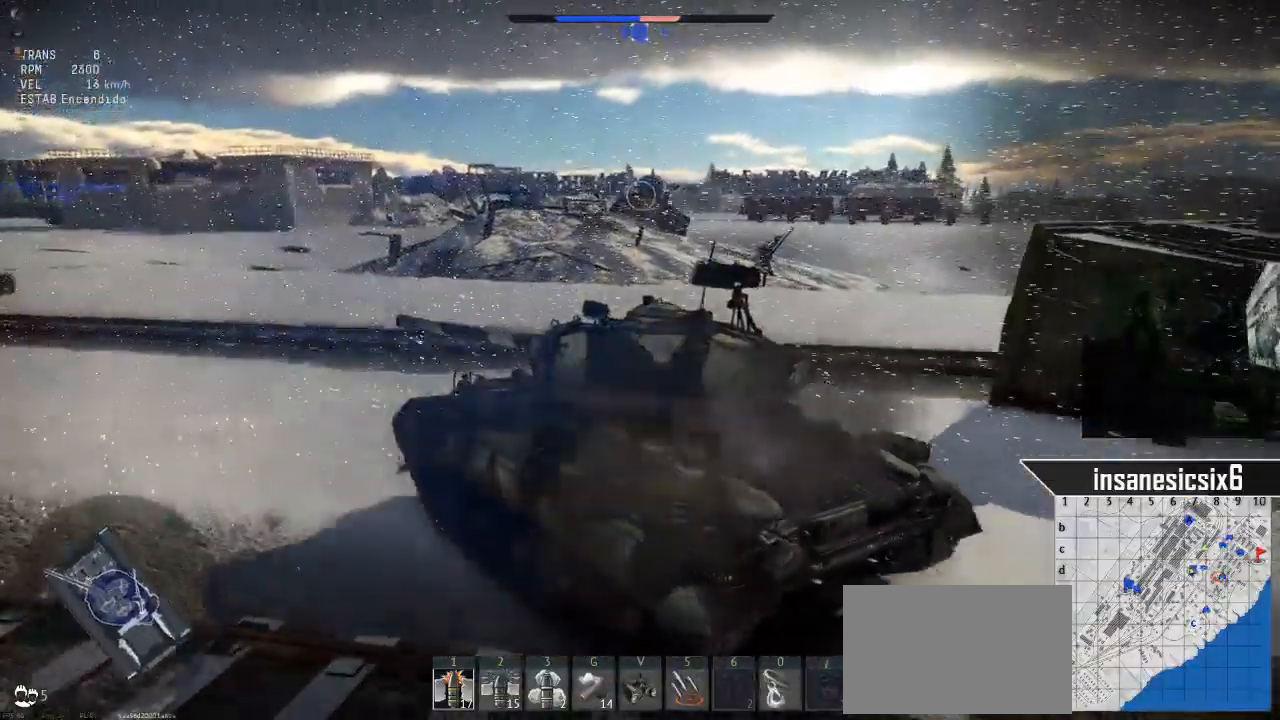
{"keys": ["d", "w"], "mouse": [], "mouse_move": "still", "events": [[184, "d", "down"]]}
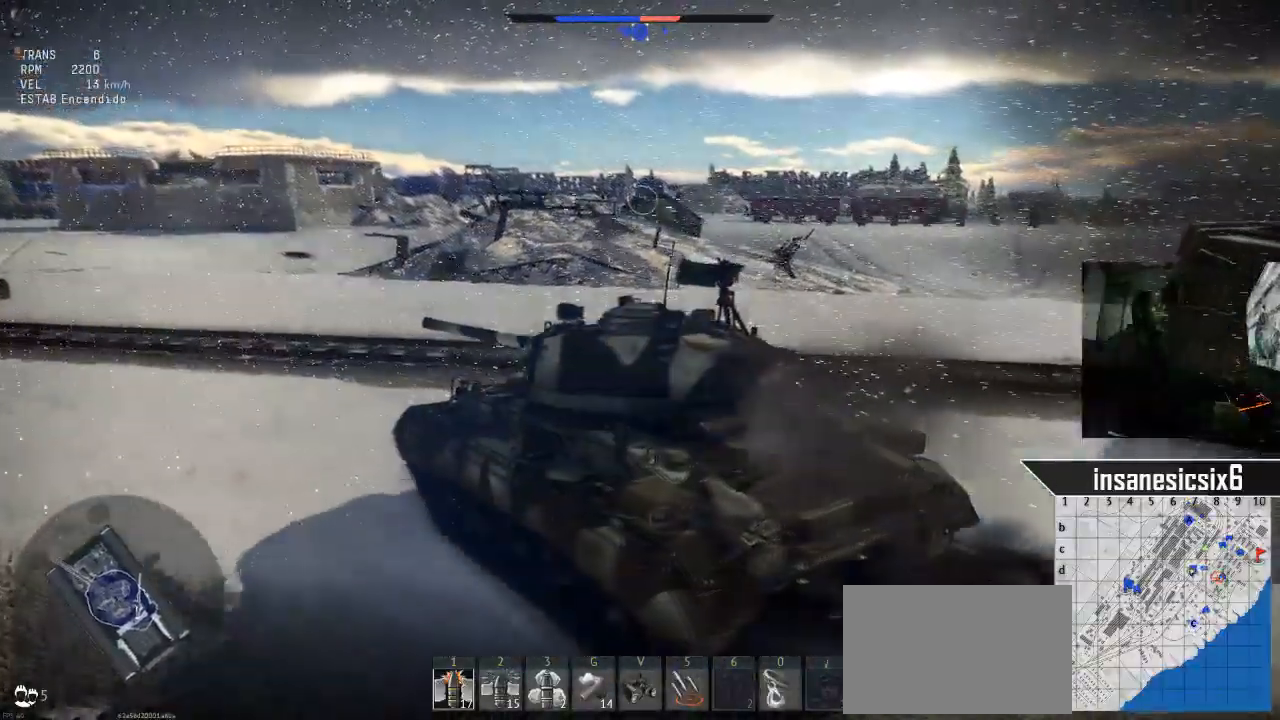
{"keys": ["w"], "mouse": [], "mouse_move": "still", "events": [[100, "d", "up"]]}
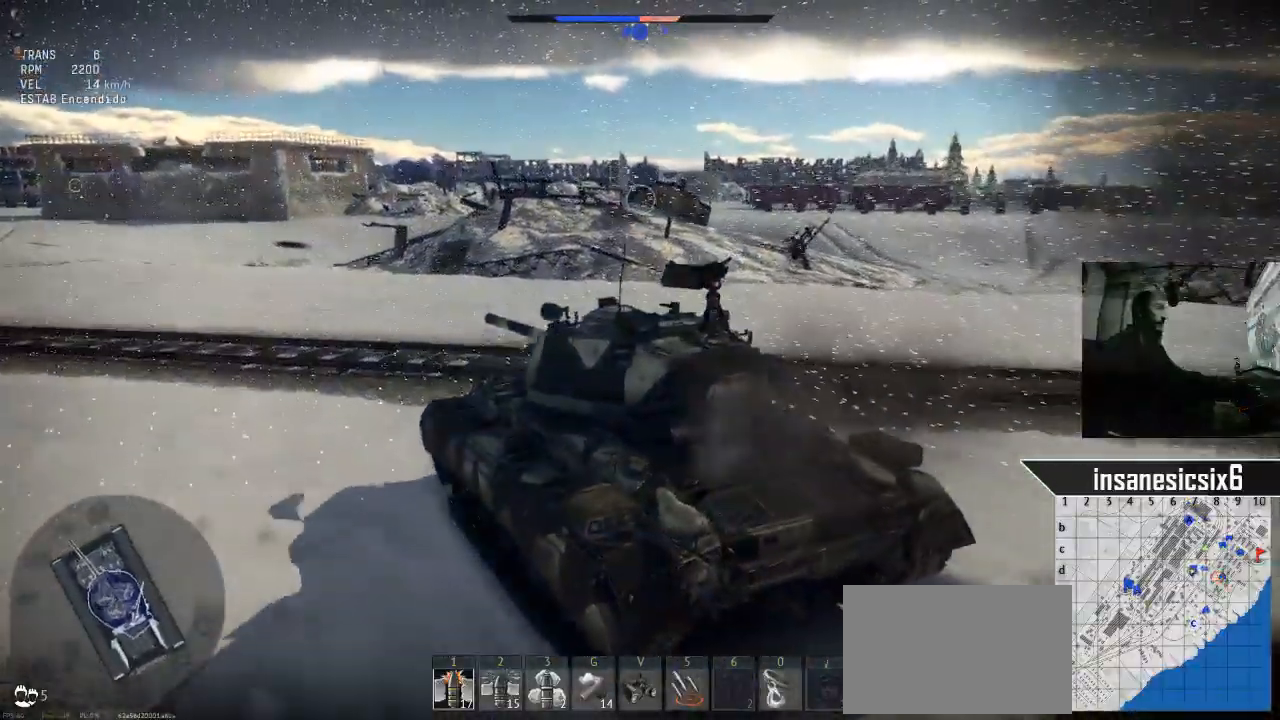
{"keys": ["w"], "mouse": [], "mouse_move": "still", "events": [[117, "a", "down"], [200, "a", "up"]]}
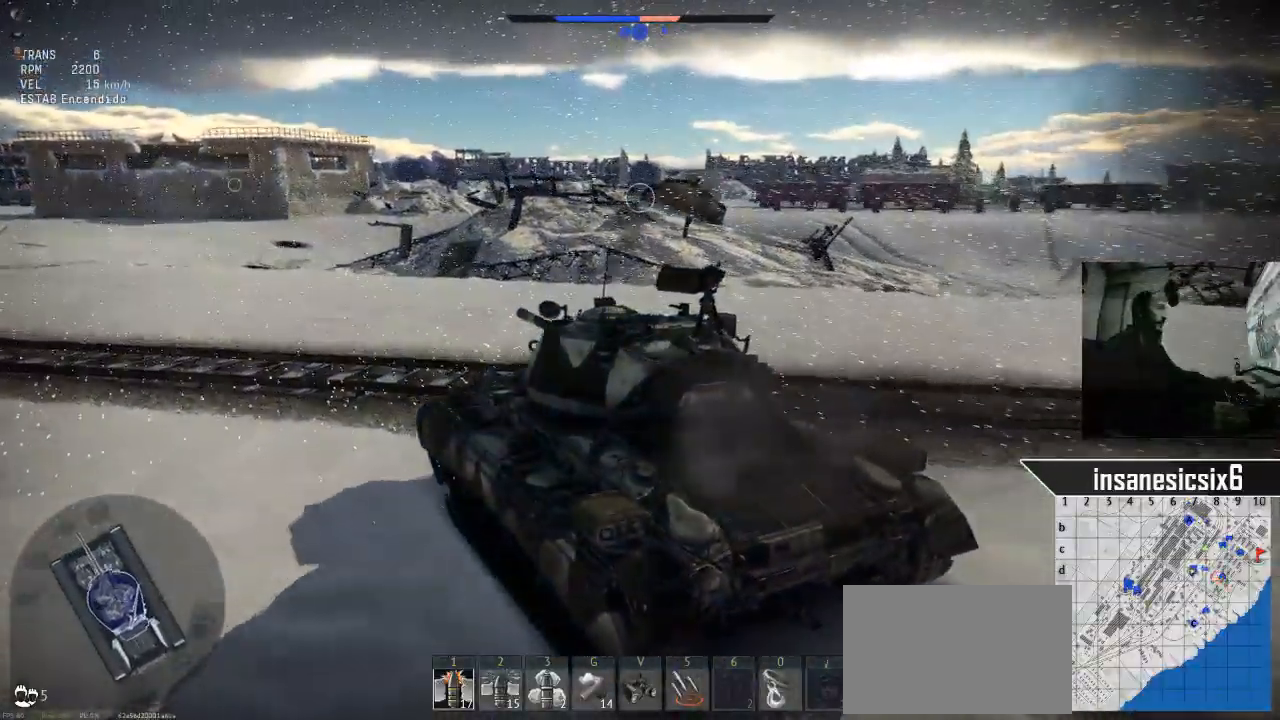
{"keys": ["w"], "mouse": [], "mouse_move": "still", "events": []}
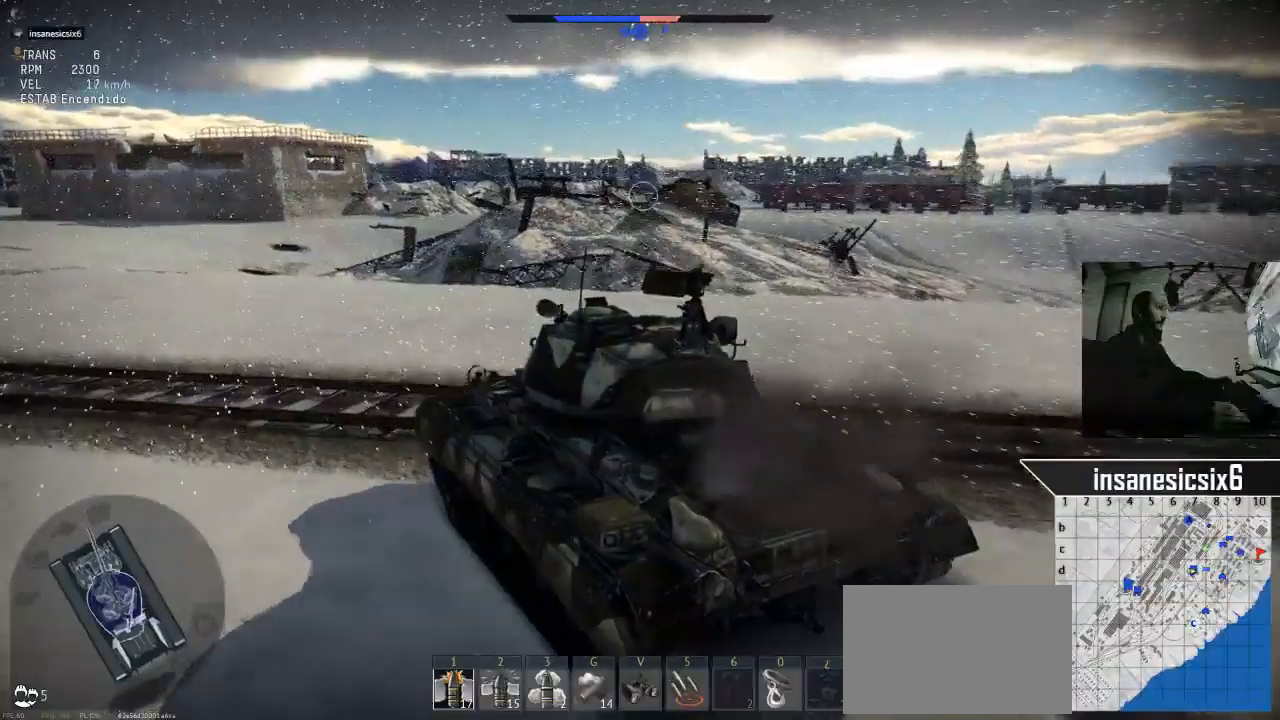
{"keys": ["w"], "mouse": [], "mouse_move": "still", "events": [[50, "a", "down"], [200, "a", "up"]]}
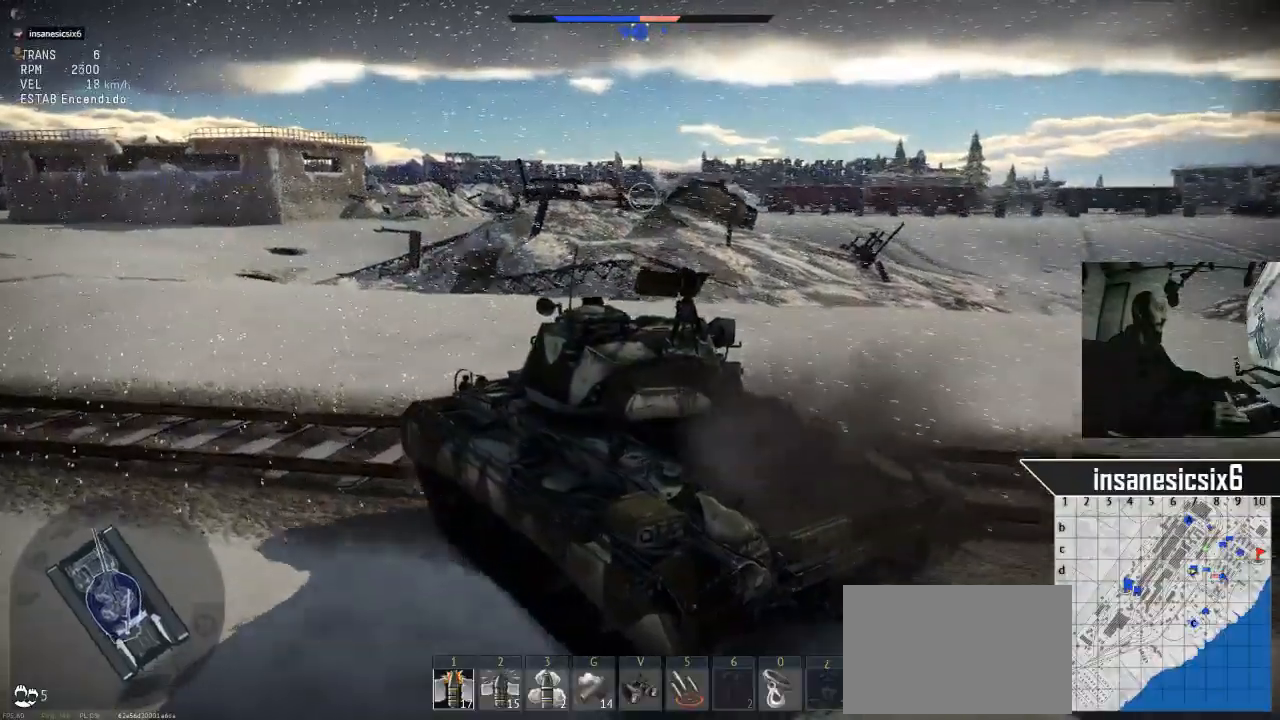
{"keys": ["w"], "mouse": [], "mouse_move": "still", "events": []}
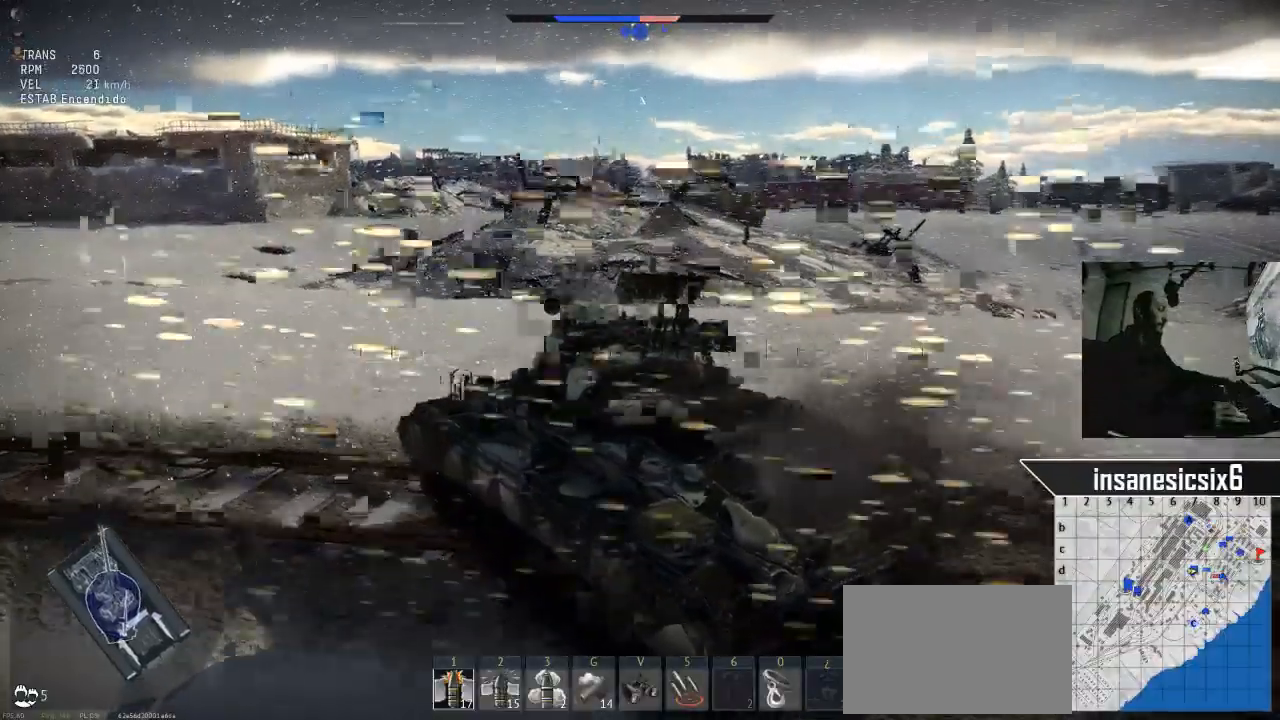
{"keys": ["w"], "mouse": [], "mouse_move": "still", "events": []}
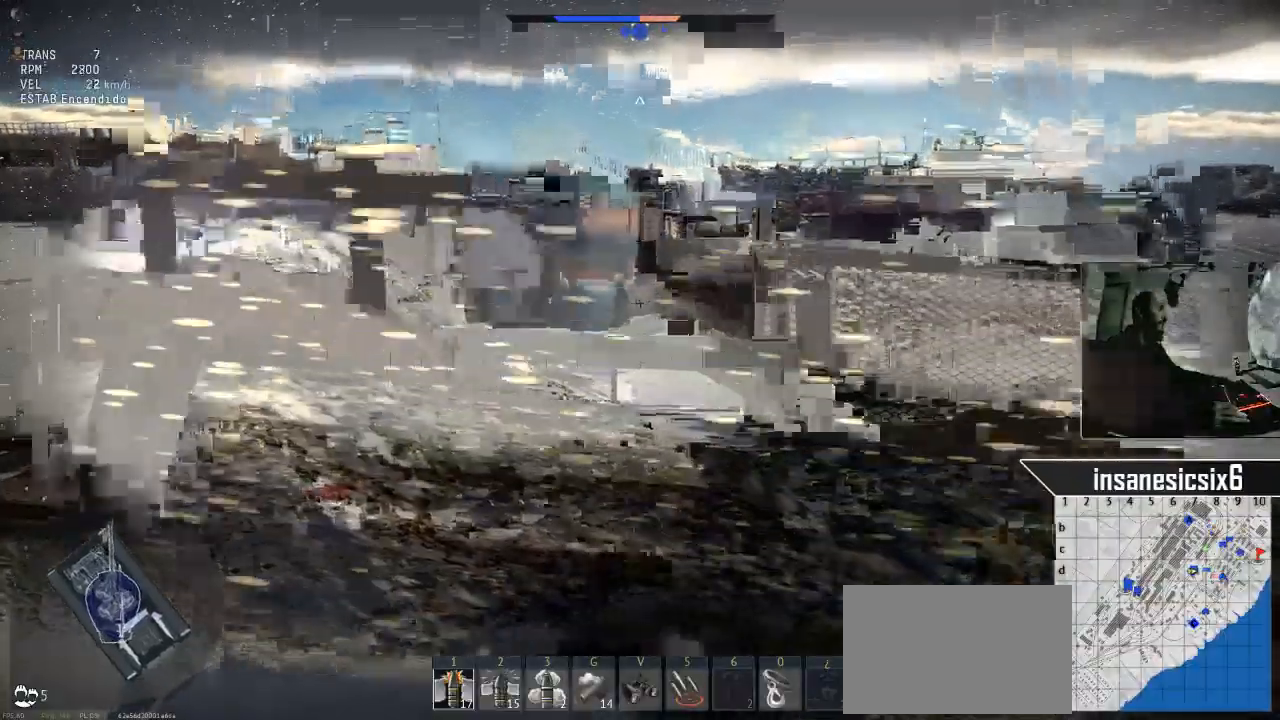
{"keys": [], "mouse": [], "mouse_move": "still", "events": [[67, "w", "up"], [350, "v", "down"], [434, "v", "up"]]}
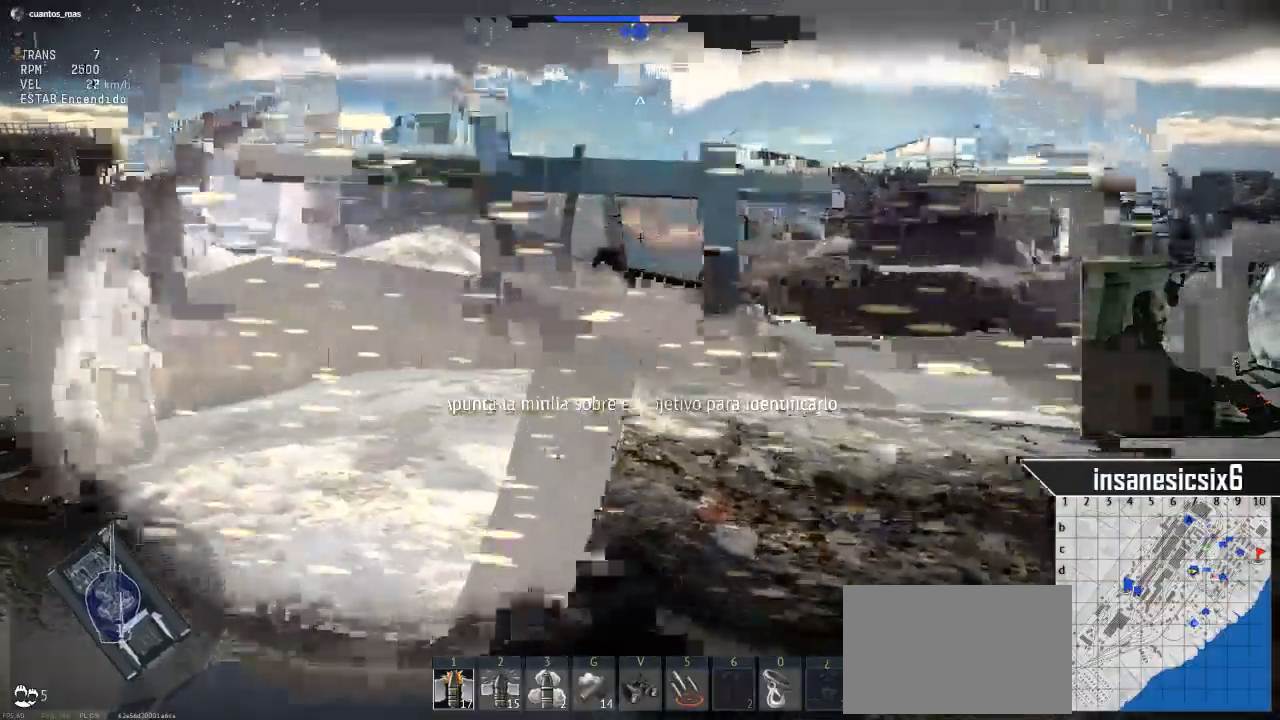
{"keys": ["w"], "mouse": [], "mouse_move": "still", "events": [[167, "w", "down"]]}
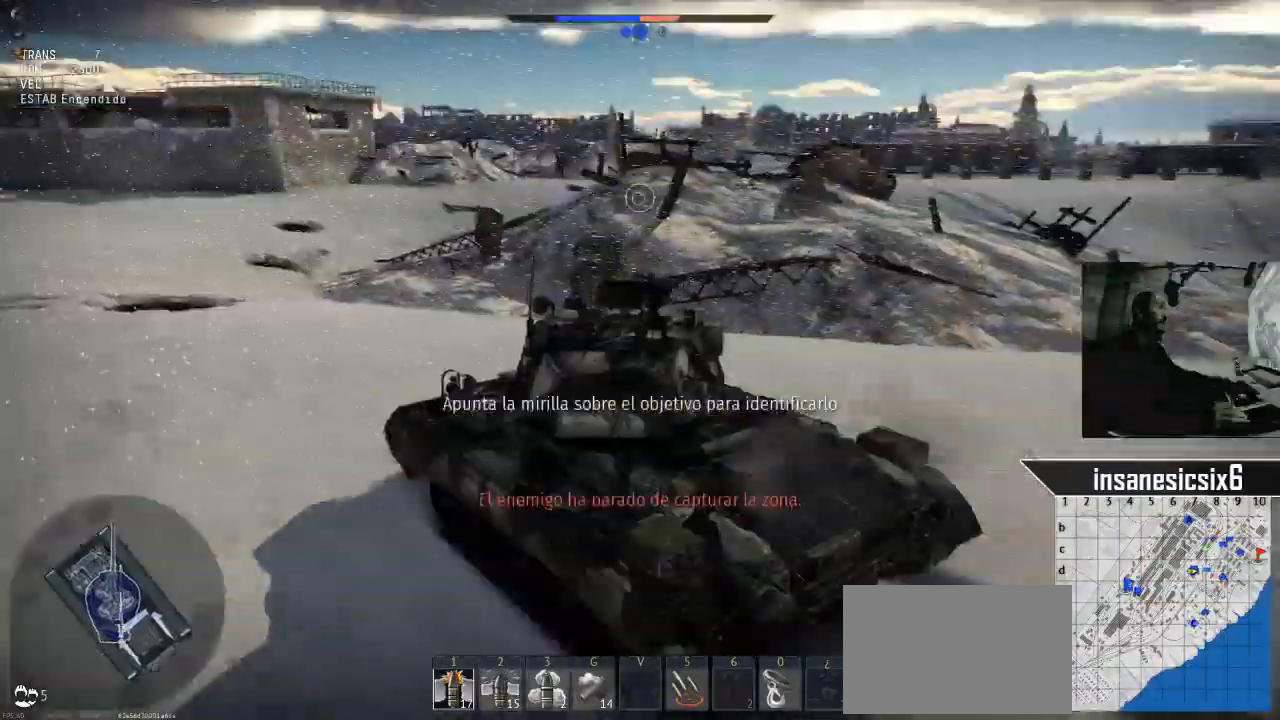
{"keys": ["a", "w"], "mouse": [], "mouse_move": "still", "events": [[417, "a", "down"]]}
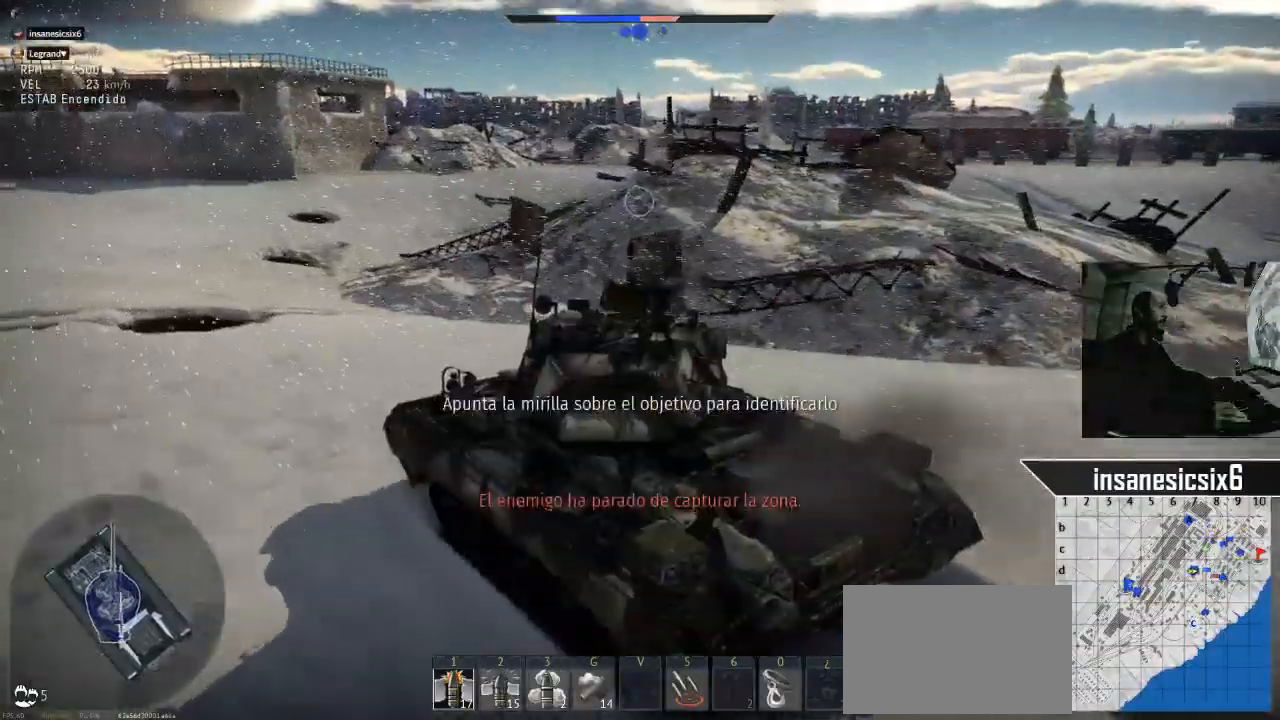
{"keys": ["w"], "mouse": [], "mouse_move": "right", "events": [[151, "a", "up"]]}
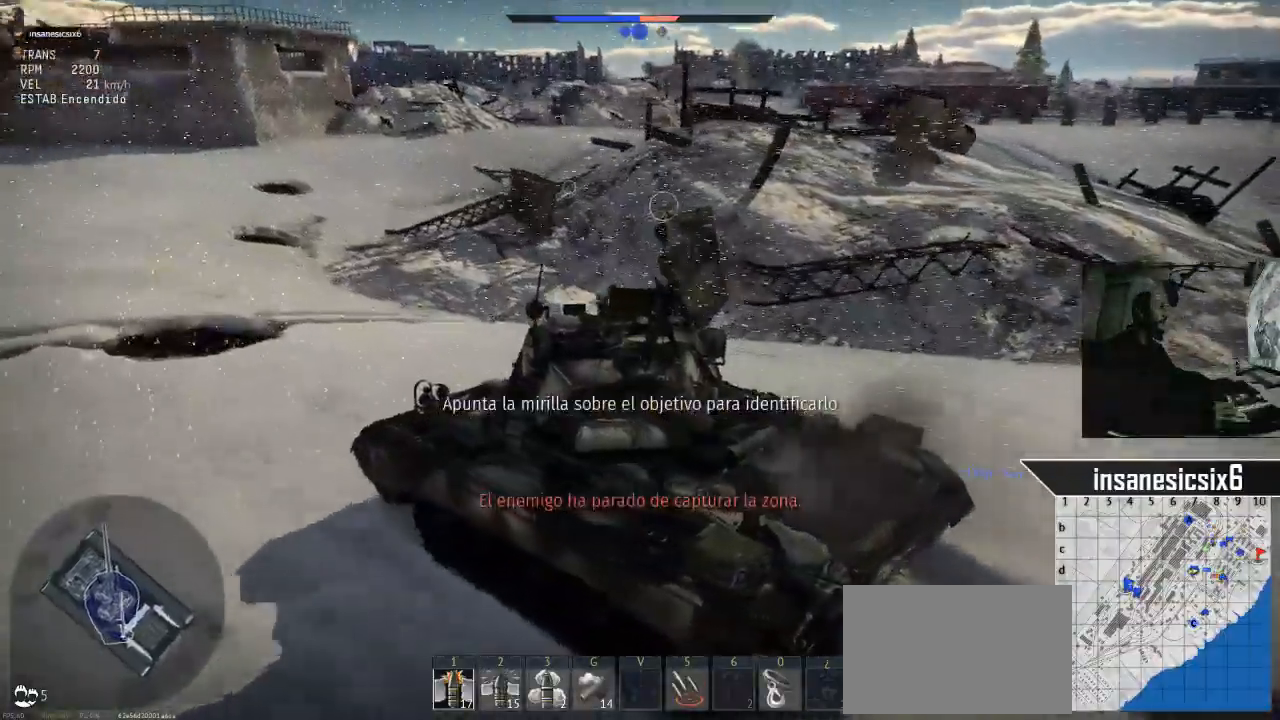
{"keys": ["w"], "mouse": [], "mouse_move": "still", "events": []}
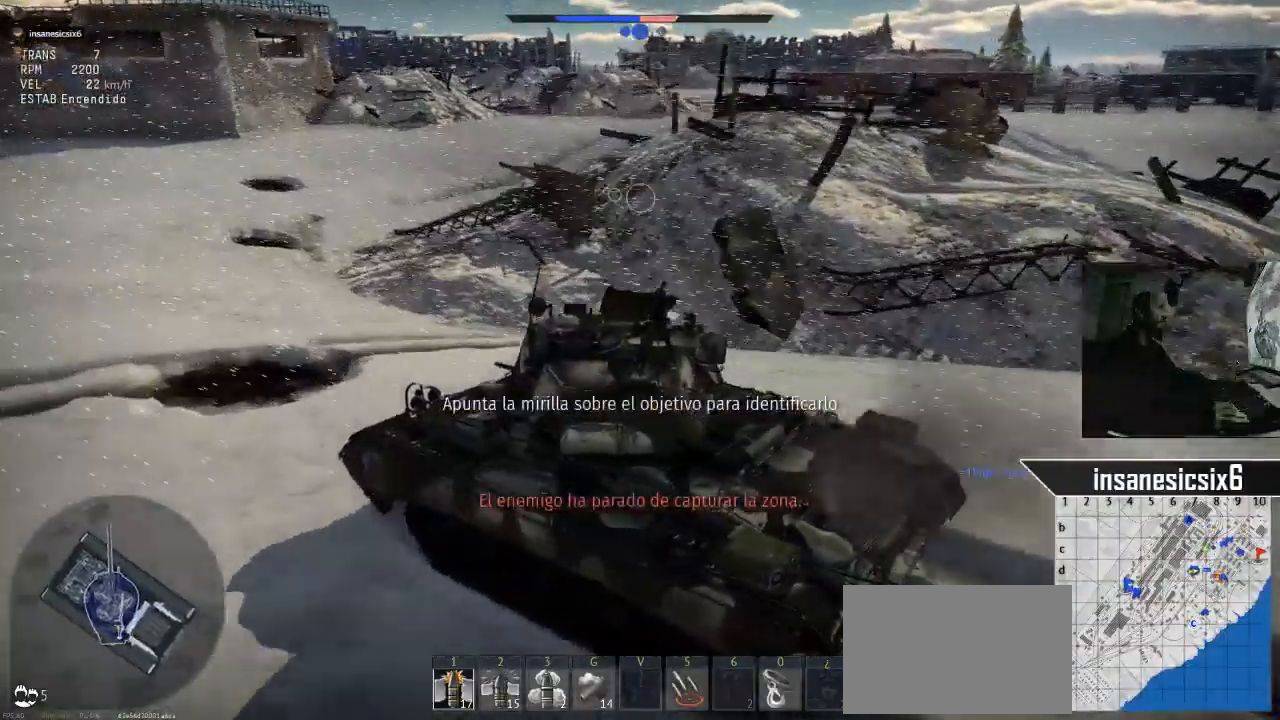
{"keys": ["w"], "mouse": [], "mouse_move": "still", "events": [[51, "d", "down"], [234, "d", "up"]]}
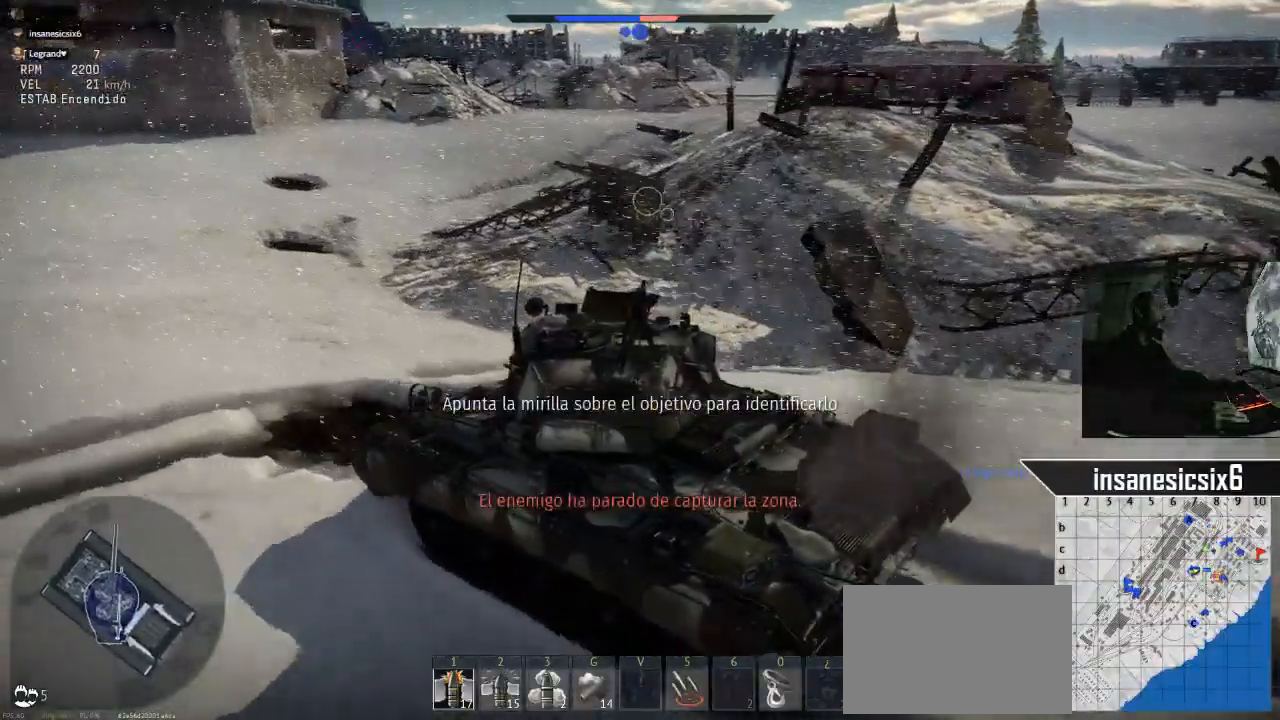
{"keys": ["w"], "mouse": [], "mouse_move": "still", "events": []}
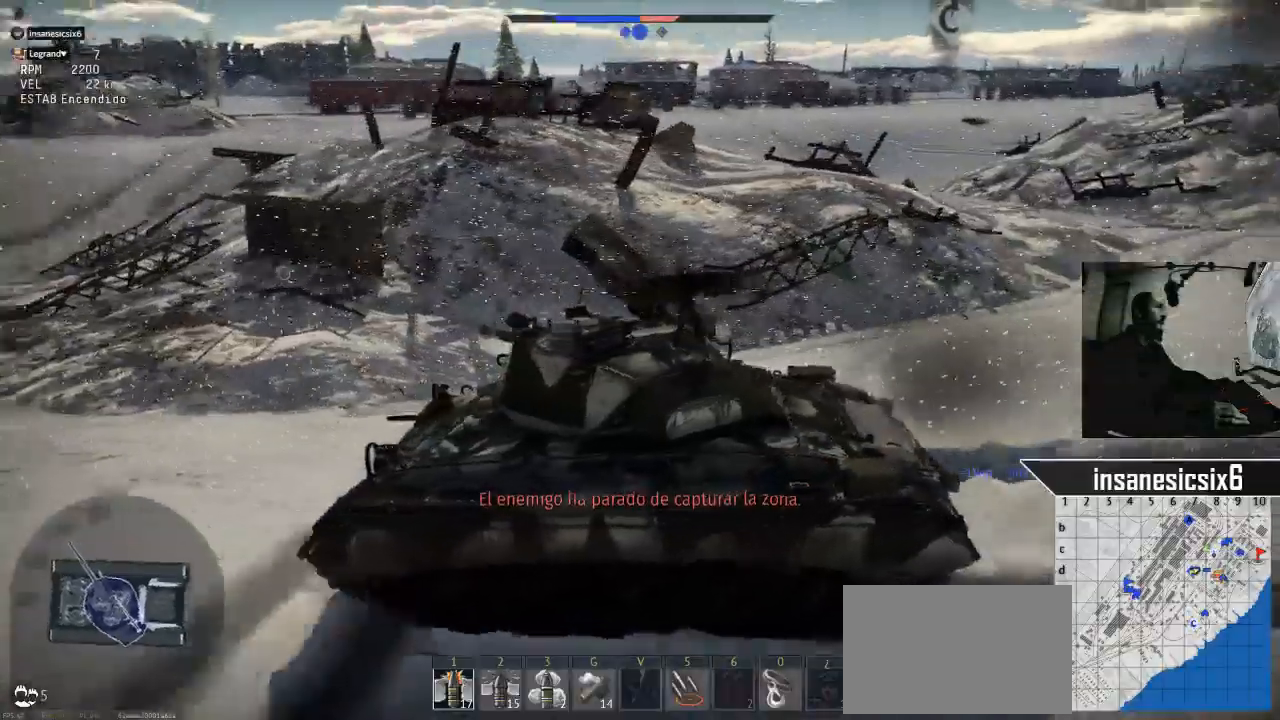
{"keys": ["w"], "mouse": [], "mouse_move": "still", "events": []}
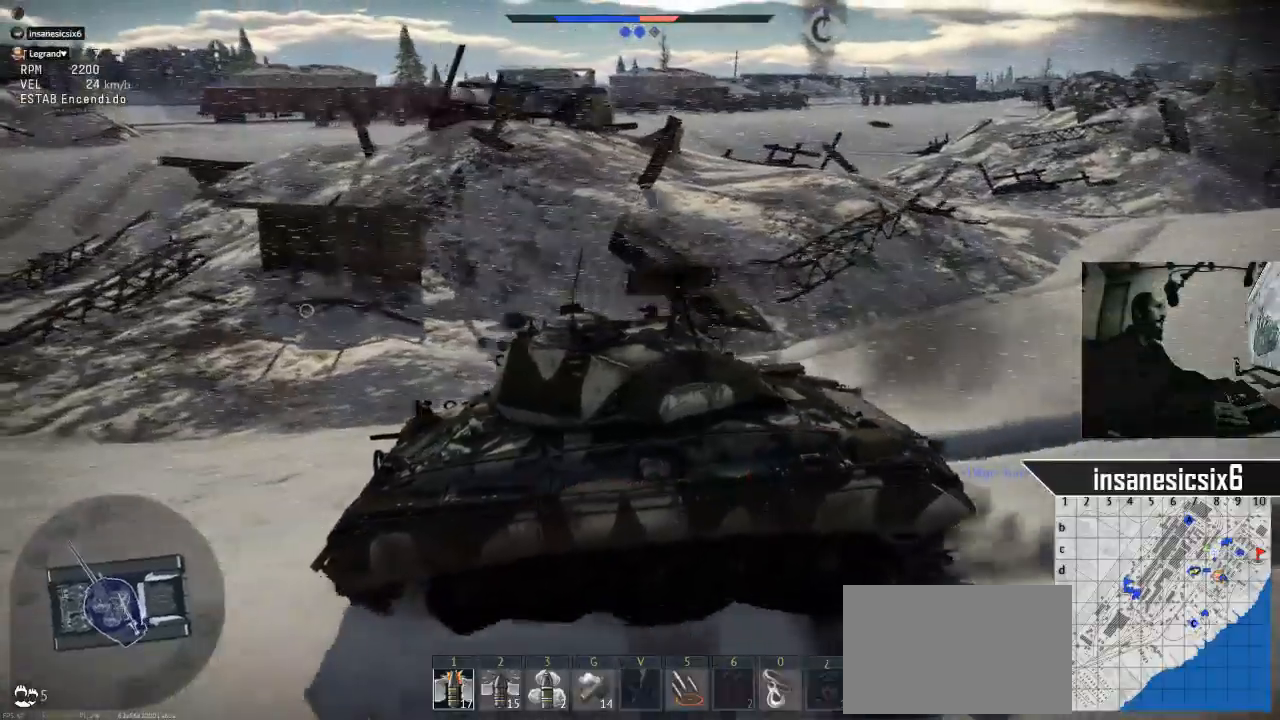
{"keys": ["d", "w"], "mouse": [], "mouse_move": "still", "events": [[234, "d", "down"]]}
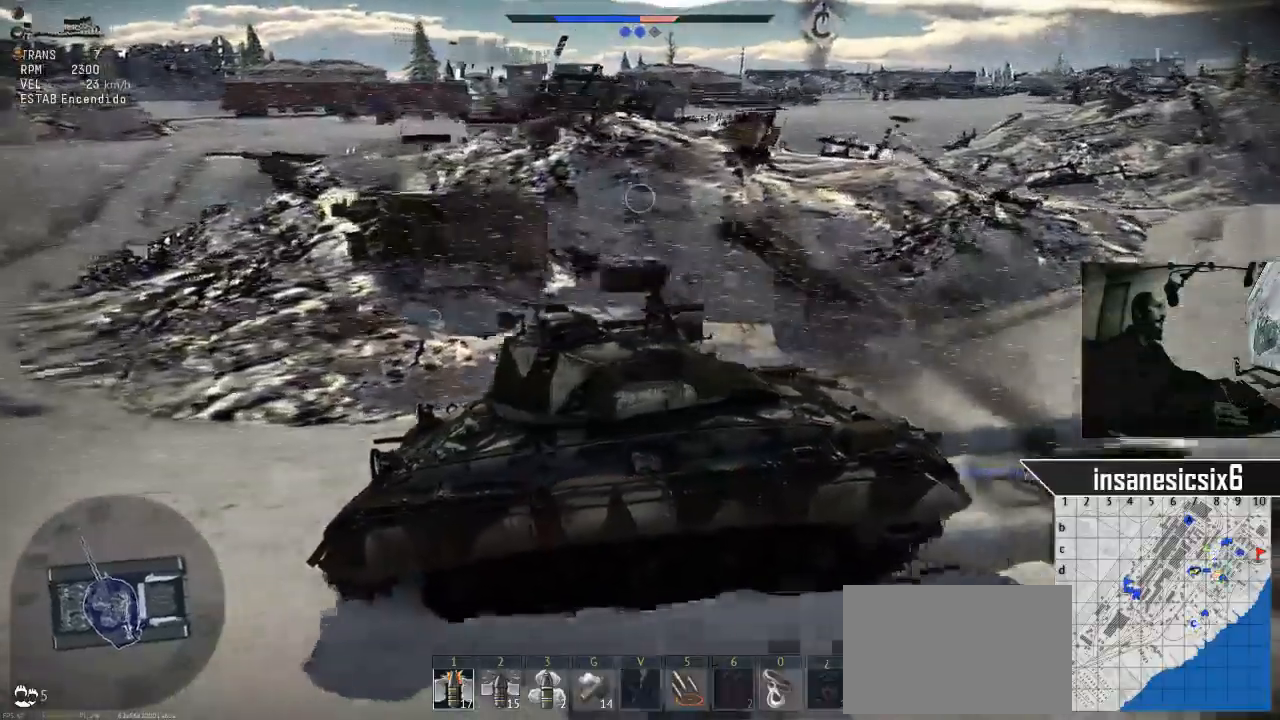
{"keys": ["d", "w"], "mouse": [], "mouse_move": "left", "events": [[67, "d", "up"], [384, "d", "down"]]}
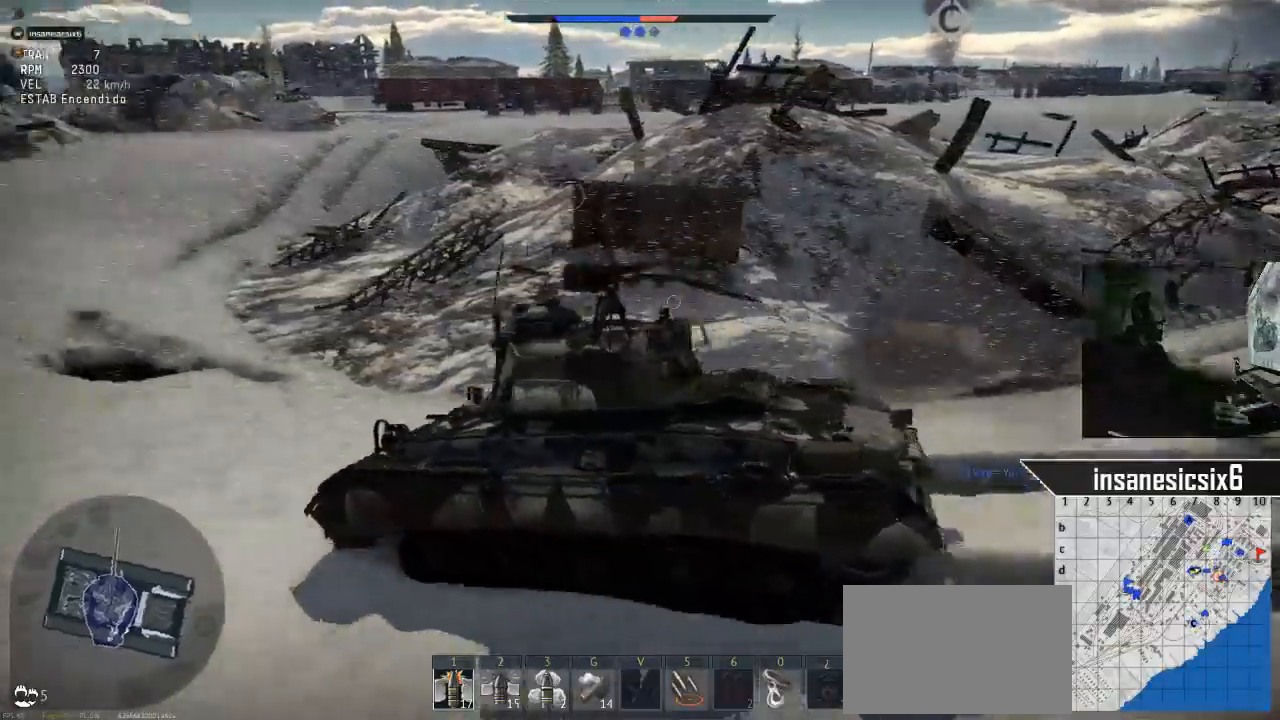
{"keys": ["w"], "mouse": [], "mouse_move": "up-left", "events": [[117, "d", "up"], [317, "d", "down"], [500, "d", "up"]]}
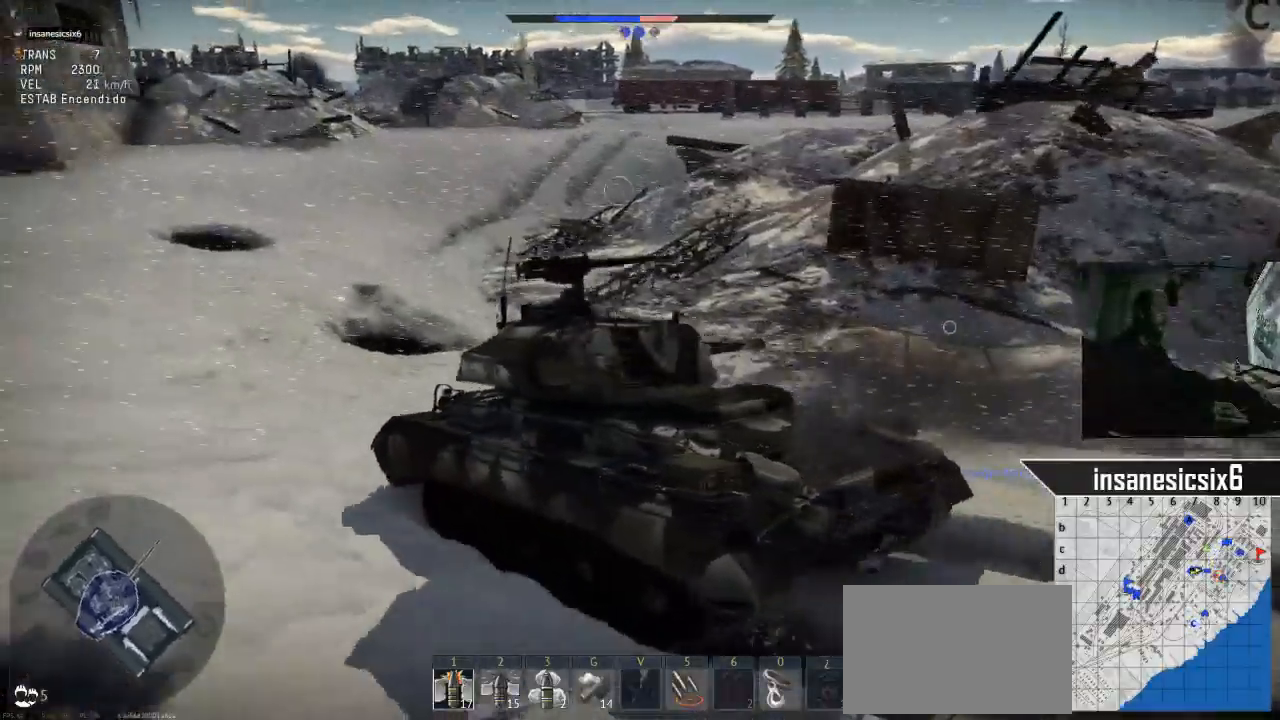
{"keys": ["w"], "mouse": [], "mouse_move": "still", "events": [[334, "d", "down"], [418, "d", "up"]]}
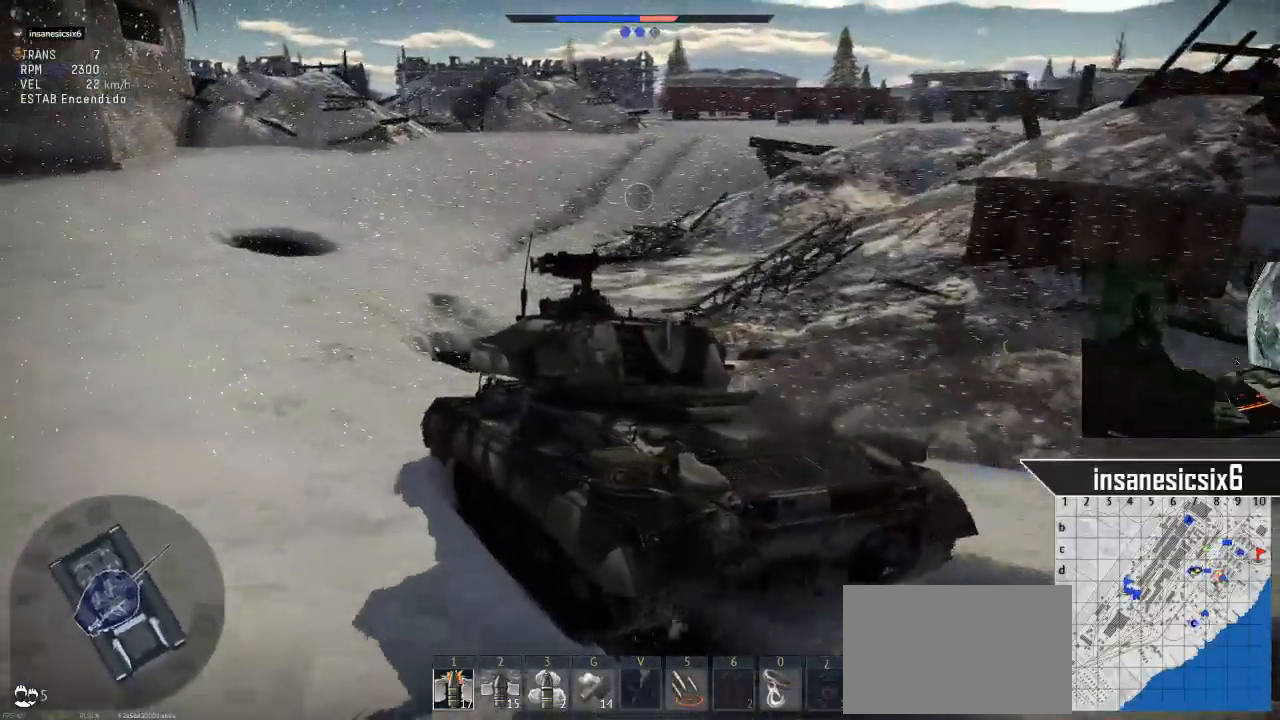
{"keys": ["w"], "mouse": [], "events": [[267, "a", "down"], [350, "a", "up"]]}
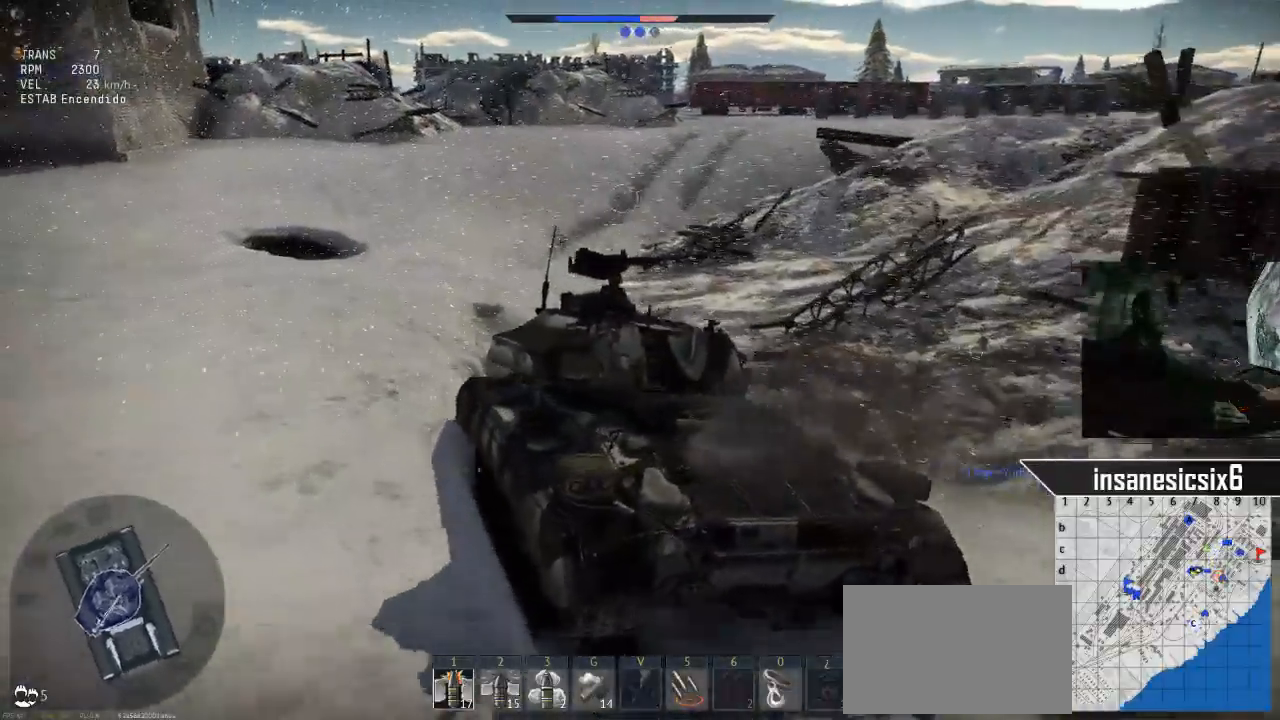
{"keys": ["w"], "mouse": [], "mouse_move": "left", "events": []}
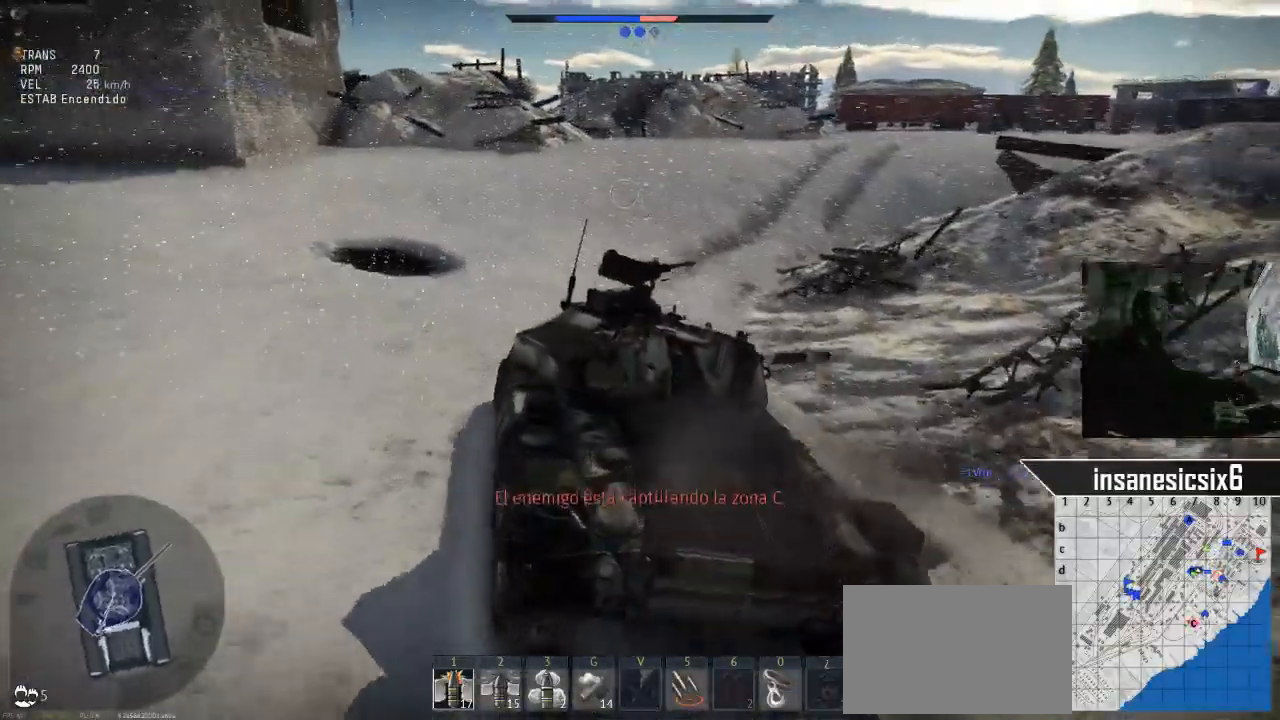
{"keys": ["w"], "mouse": [], "mouse_move": "still", "events": []}
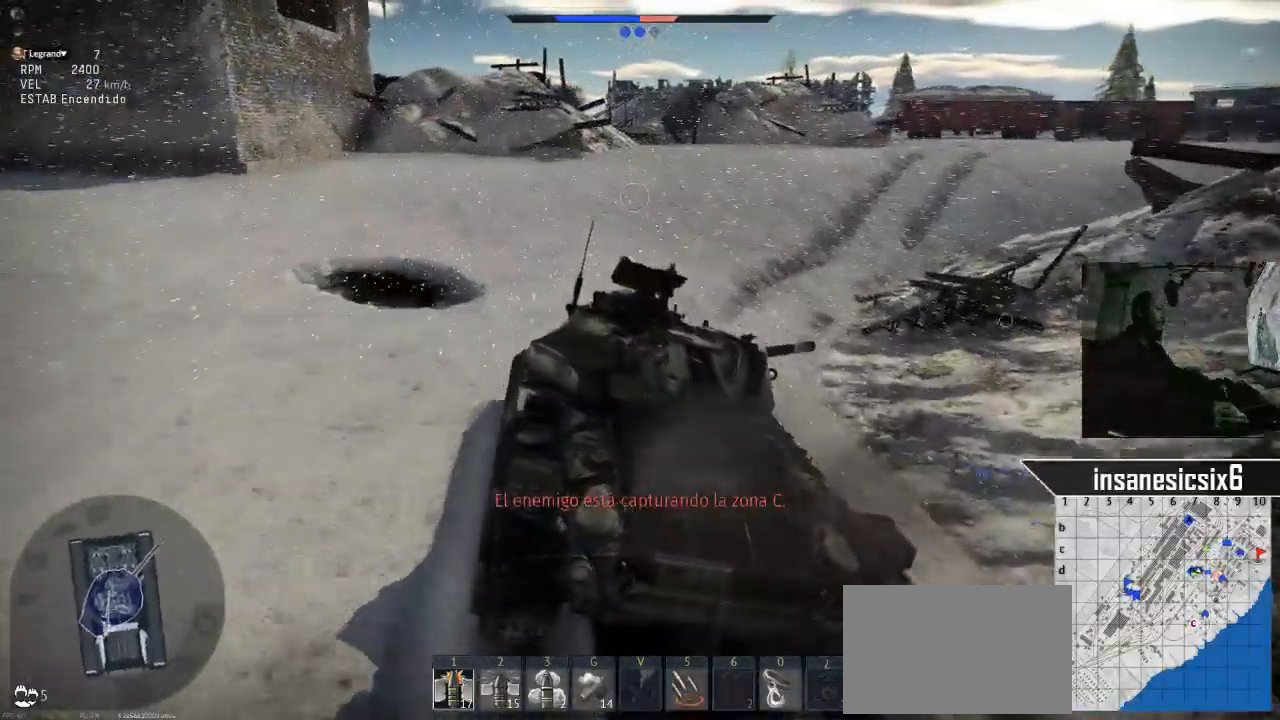
{"keys": ["d", "w"], "mouse": [], "mouse_move": "still", "events": [[334, "d", "down"]]}
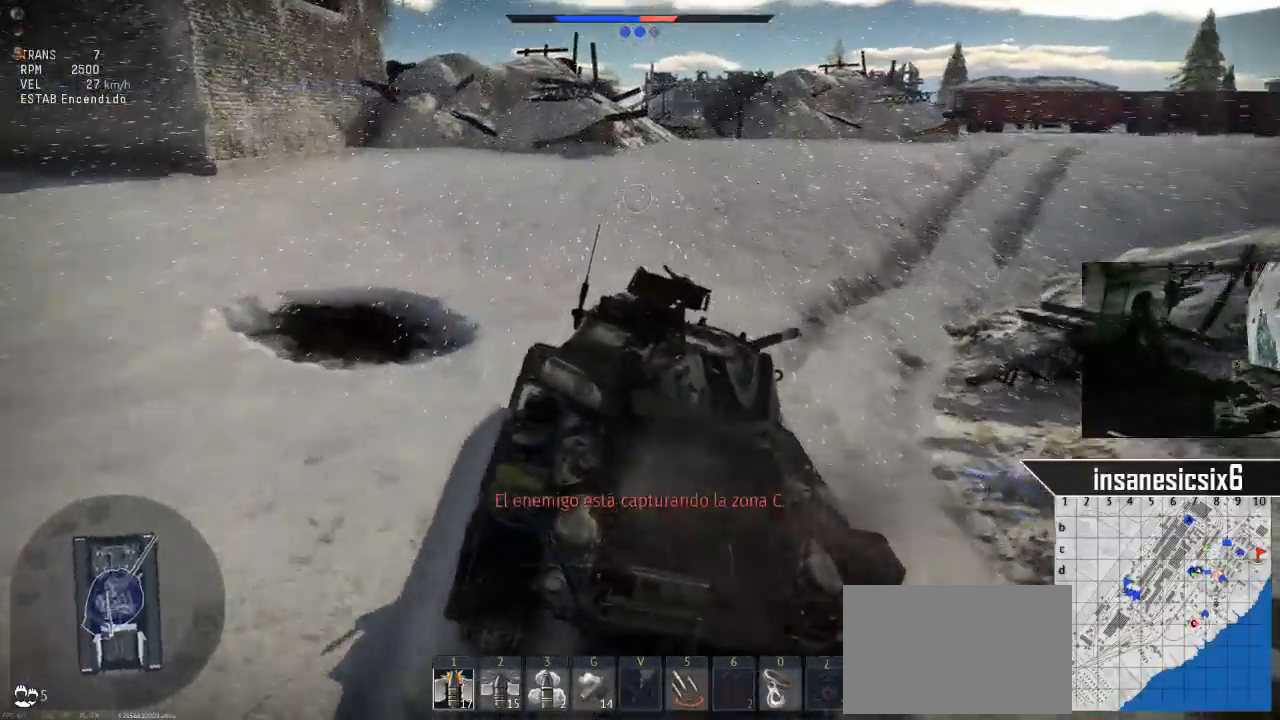
{"keys": ["w"], "mouse": [], "mouse_move": "still", "events": [[67, "d", "up"]]}
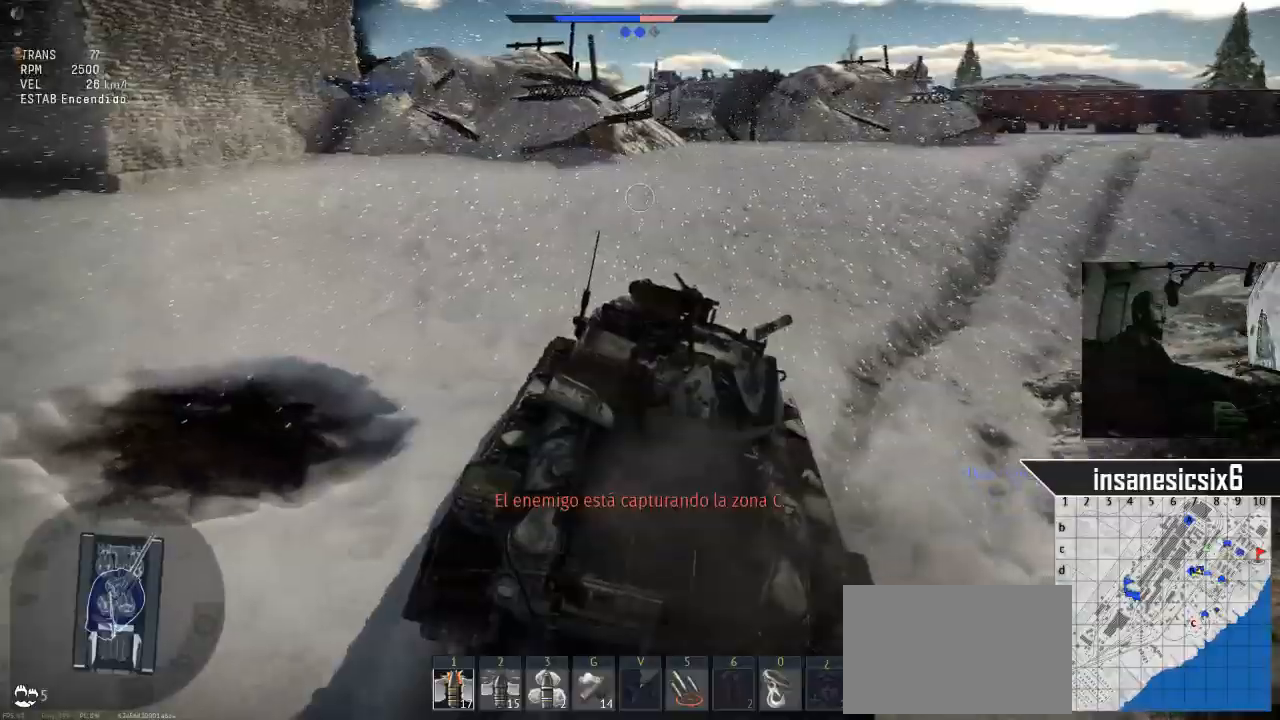
{"keys": ["w"], "mouse": [], "mouse_move": "still"}